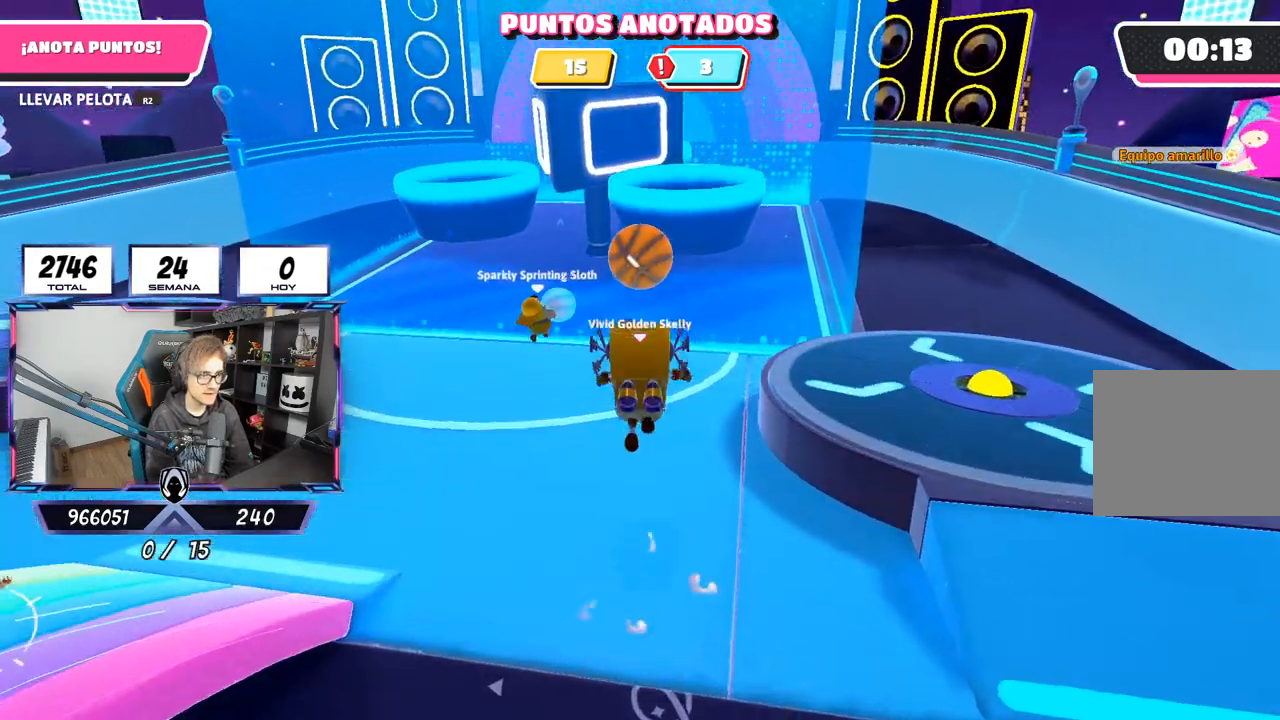
Gameplay with a controller (PlayStation layout); each line is a JSON object with the inputs held at the frame after it. "events" lists button and stick changes between this image and that frame as [ms after this image, input, new state], when the widget could be followed in between.
{"buttons": [], "left_stick": "center", "right_stick": "up", "events": [[33, "SQUARE", "down"], [133, "SQUARE", "up"], [300, "left_stick", "center"], [367, "right_stick", "up"]]}
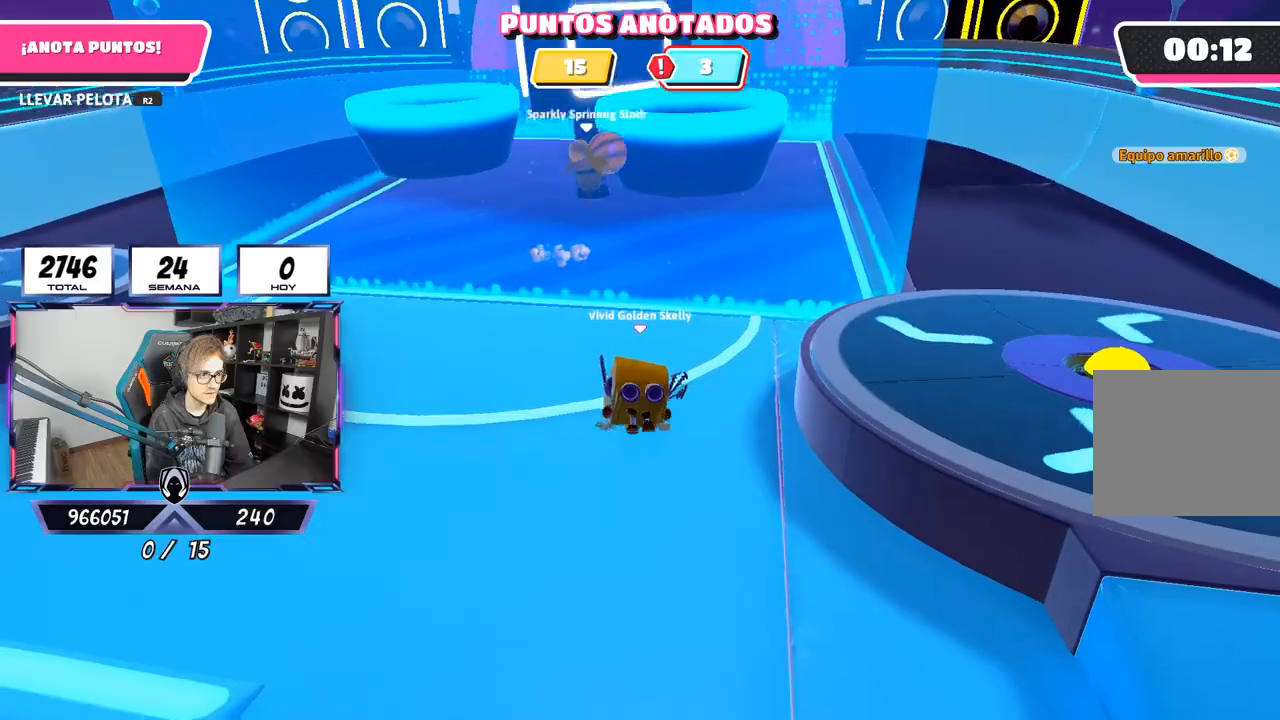
{"buttons": [], "left_stick": "down", "right_stick": "up", "events": [[33, "right_stick", "center"], [67, "left_stick", "down"], [133, "right_stick", "up"], [333, "right_stick", "center"], [383, "right_stick", "up"]]}
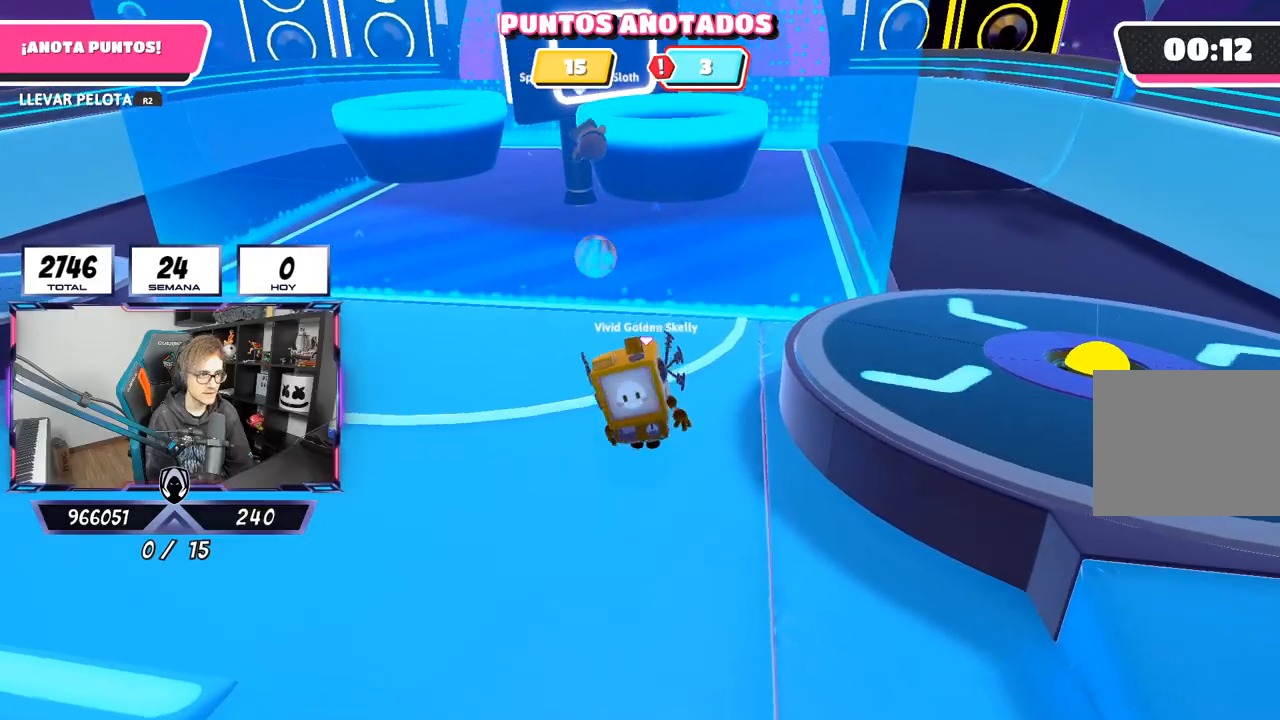
{"buttons": [], "left_stick": "down", "right_stick": "center", "events": [[367, "right_stick", "center"]]}
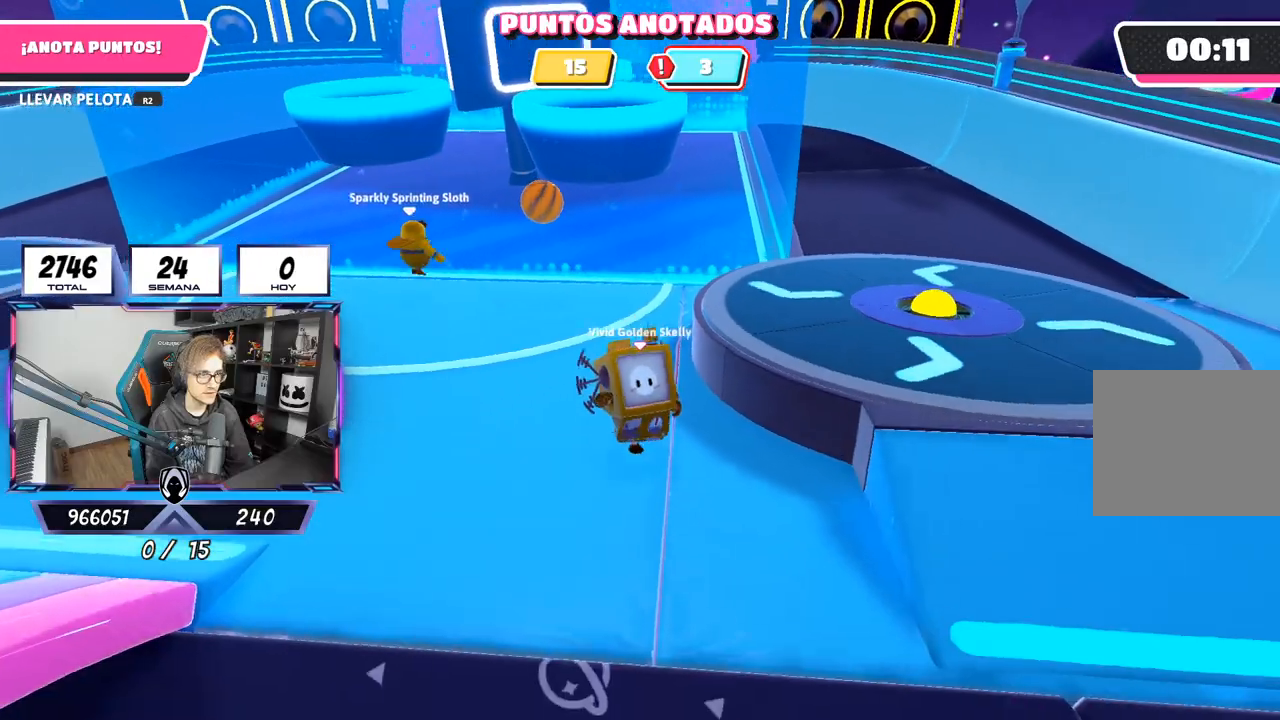
{"buttons": [], "left_stick": "up-left", "right_stick": "center", "events": [[300, "left_stick", "up-left"]]}
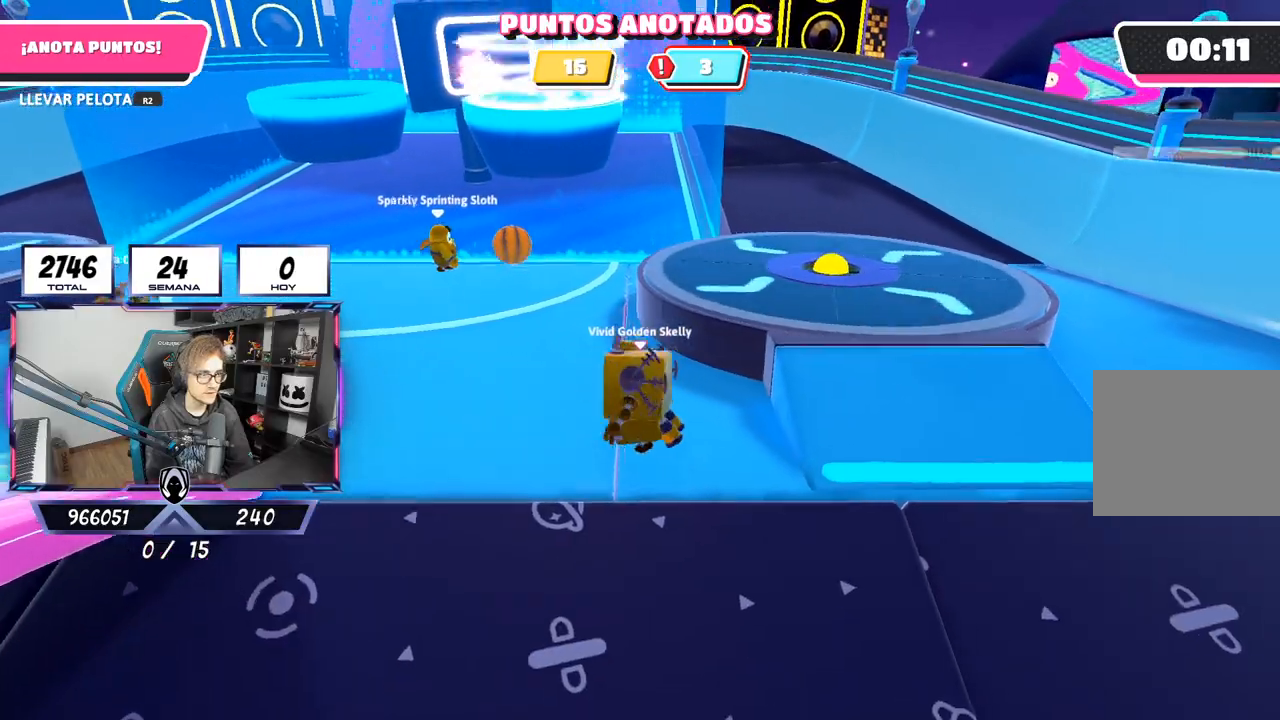
{"buttons": [], "left_stick": "left", "right_stick": "left", "events": [[67, "left_stick", "down-left"], [100, "right_stick", "left"], [400, "left_stick", "left"]]}
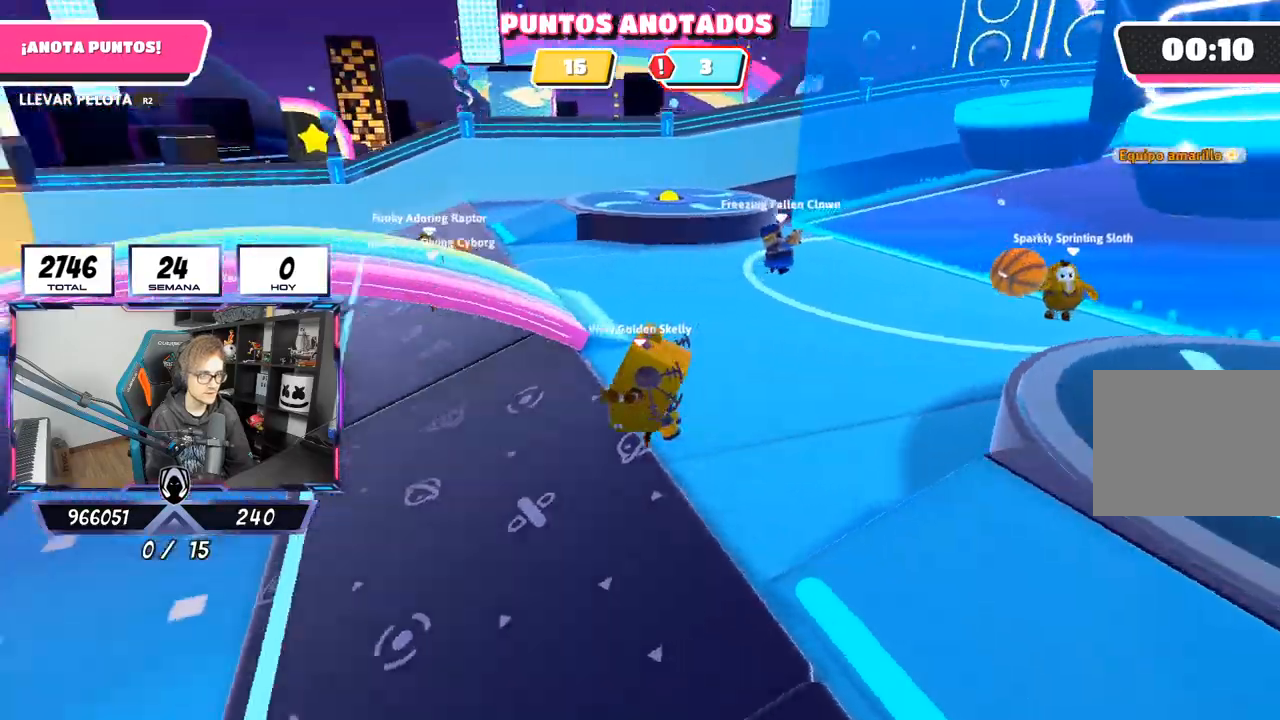
{"buttons": [], "left_stick": "up-left", "right_stick": "center", "events": [[33, "right_stick", "down-left"], [67, "left_stick", "up-left"], [400, "right_stick", "center"]]}
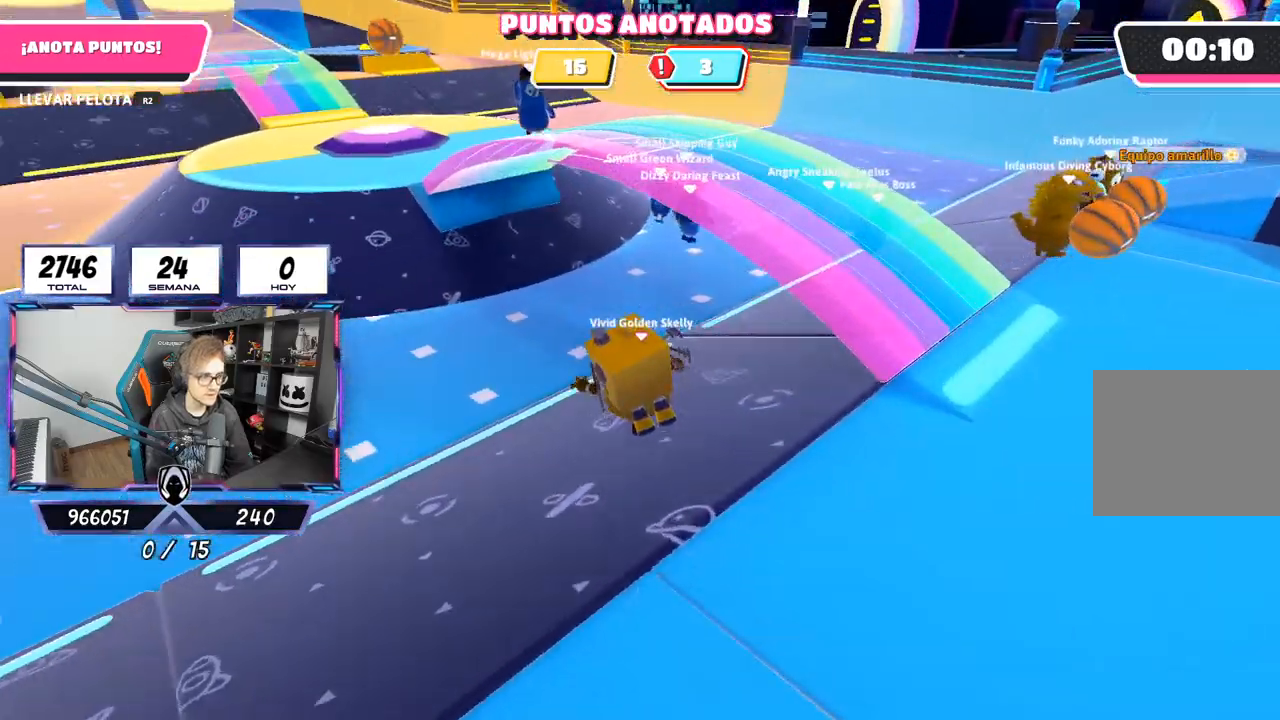
{"buttons": [], "left_stick": "up-left", "right_stick": "center", "events": []}
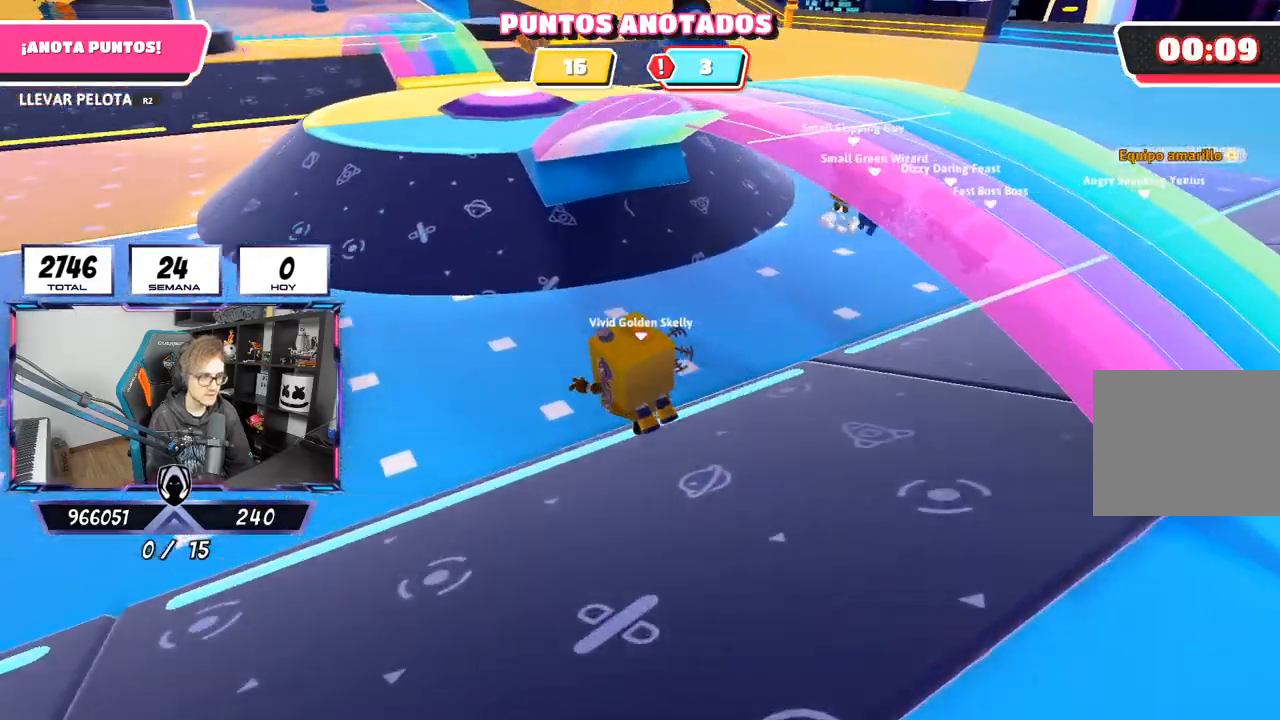
{"buttons": [], "left_stick": "up-left", "right_stick": "center", "events": []}
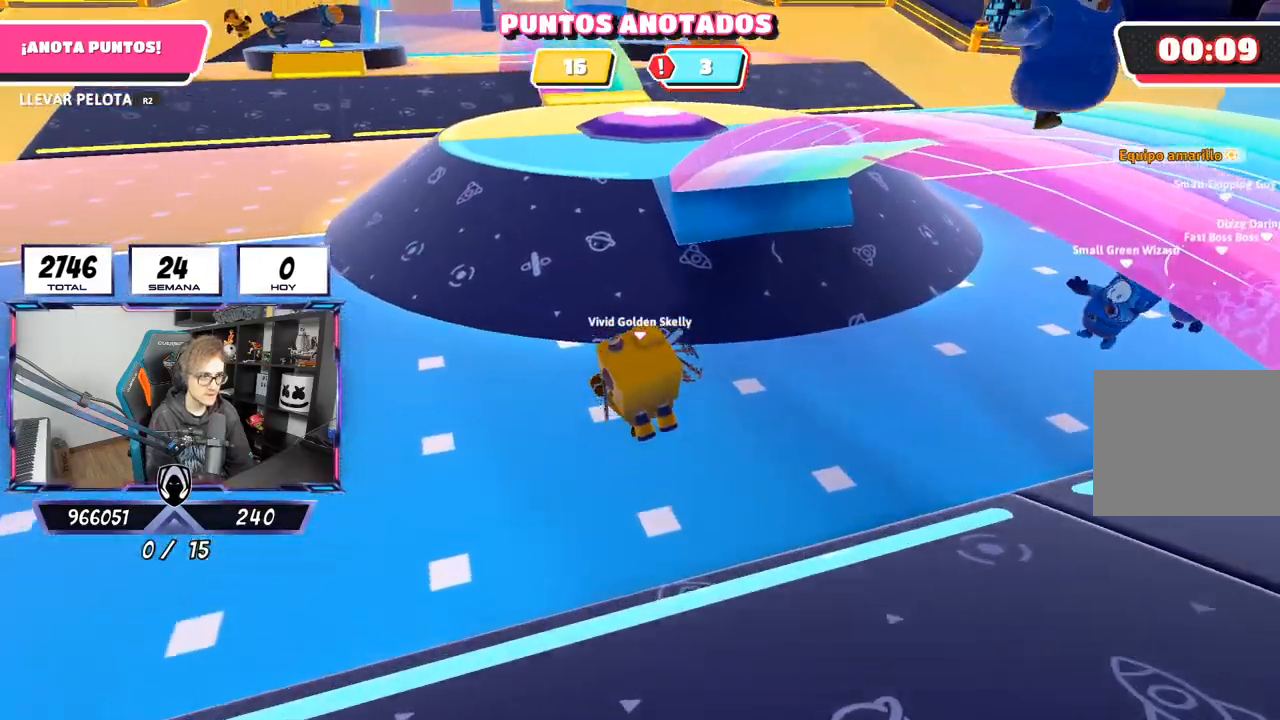
{"buttons": [], "left_stick": "up", "right_stick": "center", "events": [[50, "left_stick", "up"], [133, "right_stick", "right"], [217, "right_stick", "center"]]}
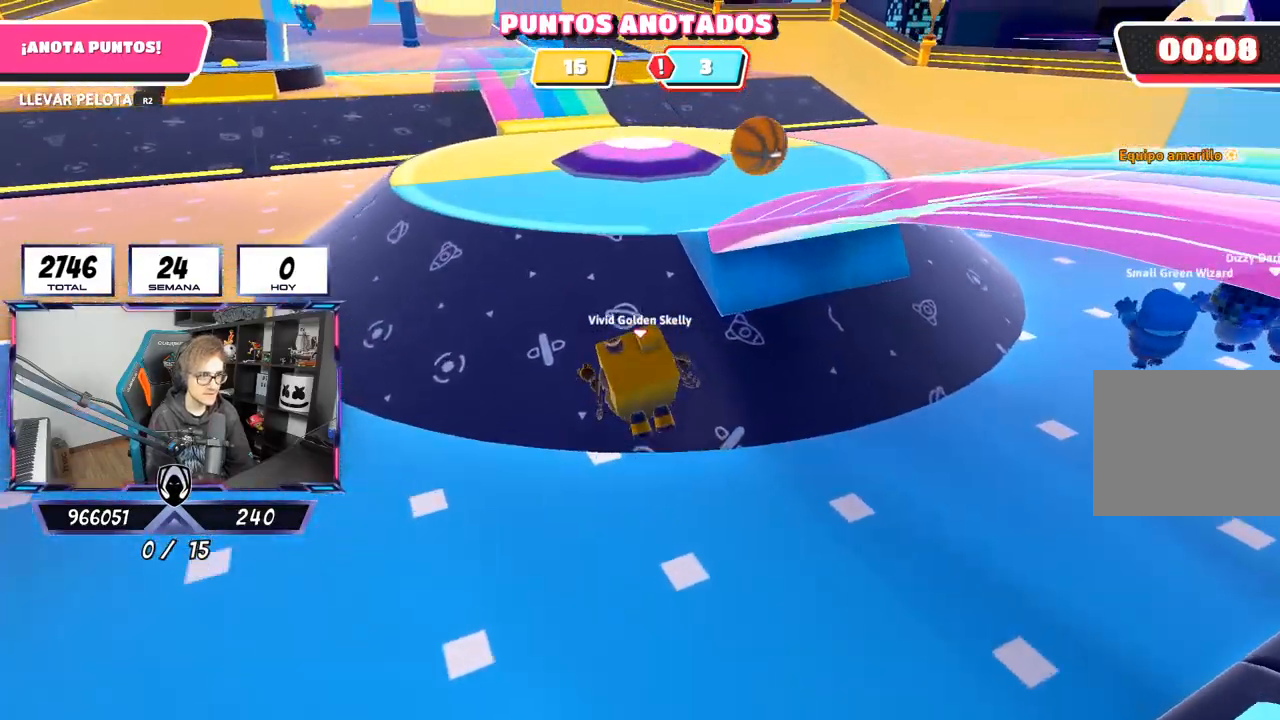
{"buttons": ["CROSS"], "left_stick": "up-right", "right_stick": "center", "events": [[233, "left_stick", "up-right"], [433, "CROSS", "down"]]}
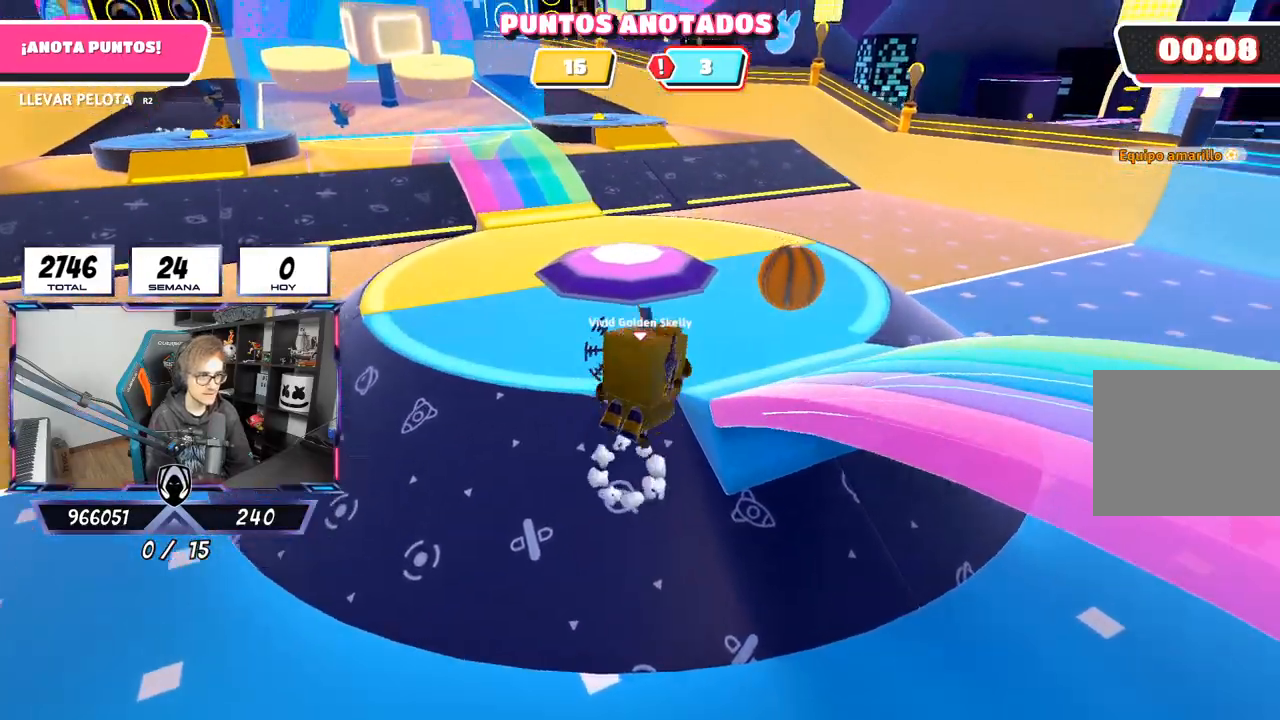
{"buttons": ["R1", "R2"], "left_stick": "right", "right_stick": "up-right", "events": [[33, "CROSS", "up"], [233, "left_stick", "right"], [233, "right_stick", "down-right"], [300, "R2", "down"], [467, "right_stick", "up-right"], [500, "R1", "down"]]}
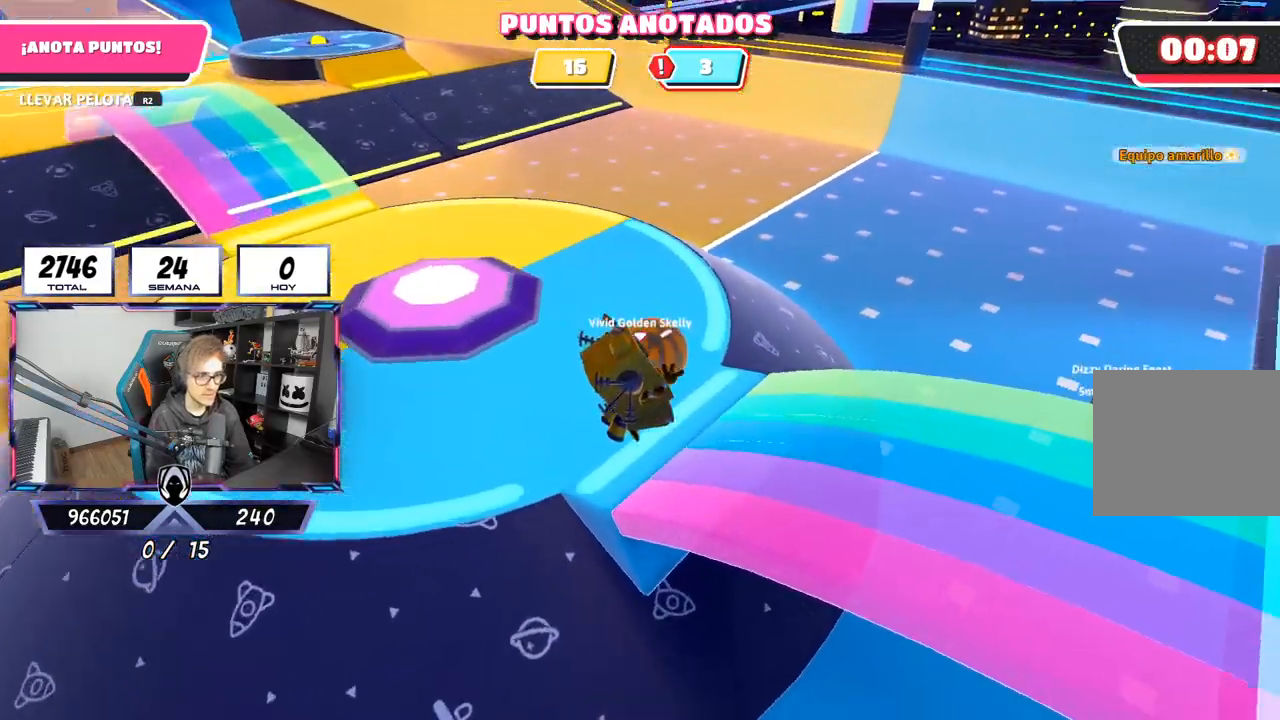
{"buttons": ["R2"], "left_stick": "right", "right_stick": "right", "events": [[17, "R1", "up"], [233, "left_stick", "up-right"], [333, "right_stick", "right"], [400, "left_stick", "right"]]}
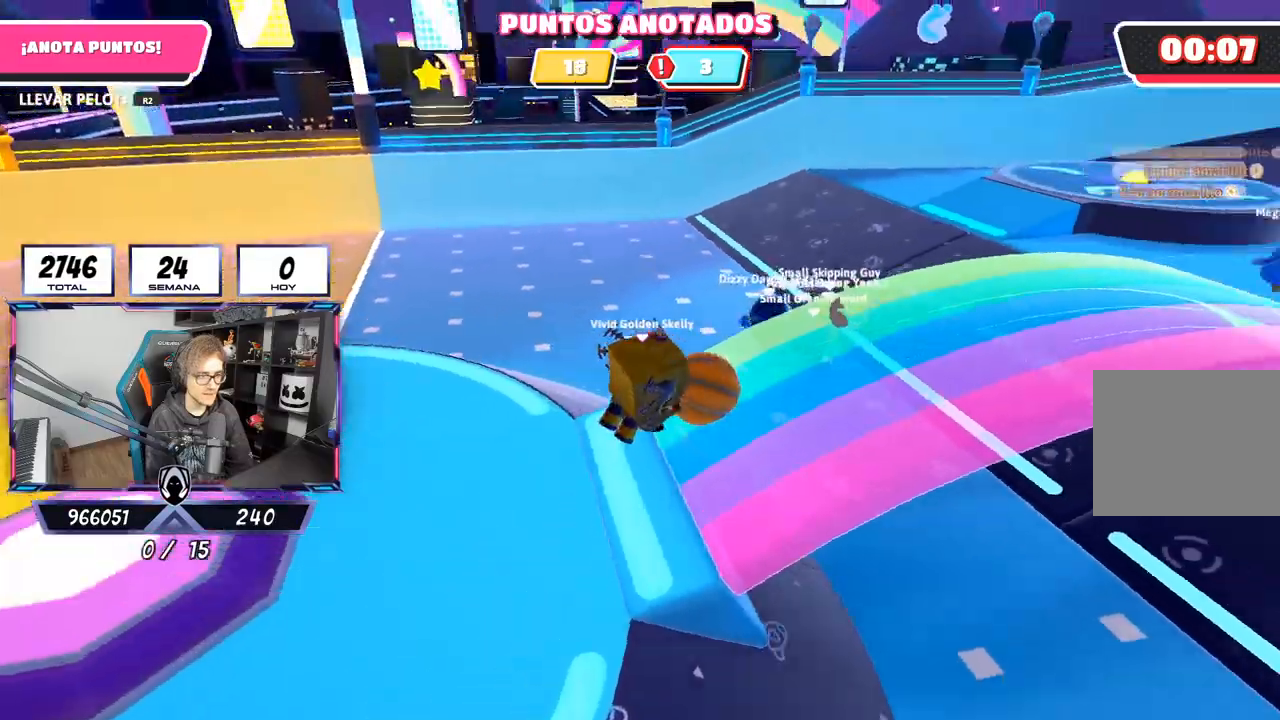
{"buttons": ["R2"], "left_stick": "up-right", "right_stick": "center", "events": [[100, "left_stick", "up-right"], [300, "right_stick", "center"]]}
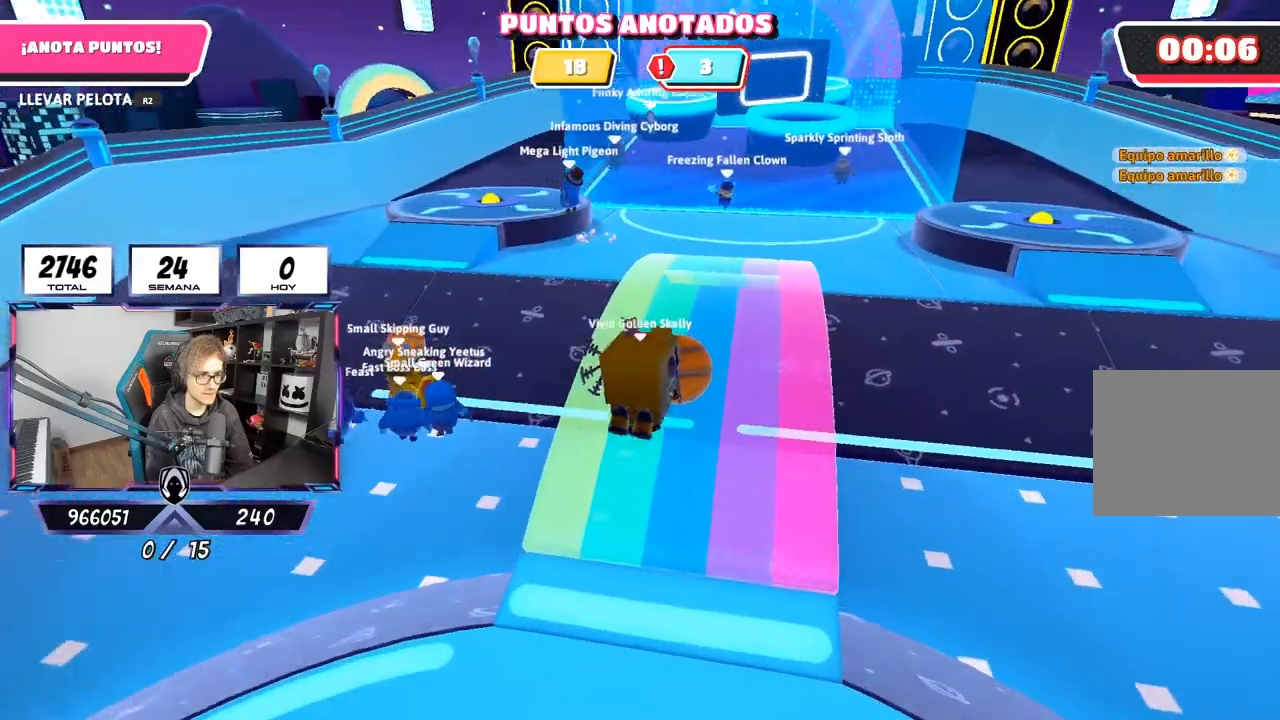
{"buttons": ["R2"], "left_stick": "up", "right_stick": "center", "events": [[133, "right_stick", "up-right"], [267, "right_stick", "center"], [450, "left_stick", "up"]]}
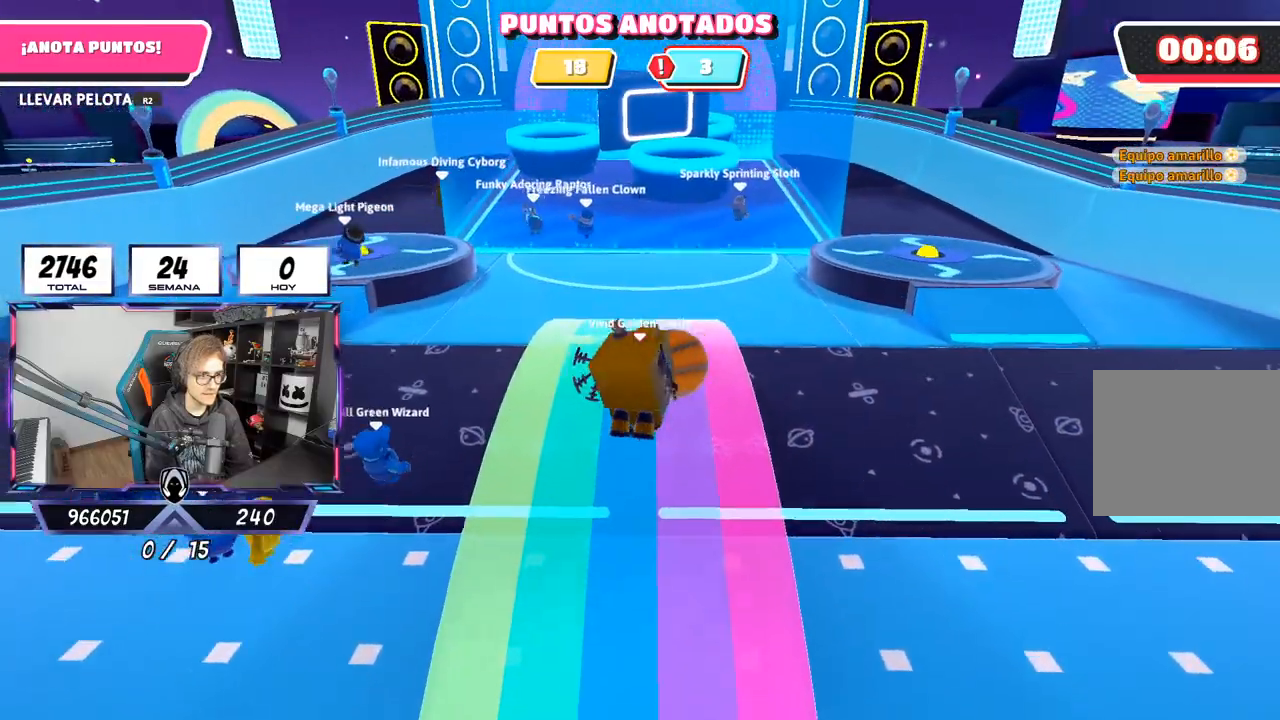
{"buttons": ["CROSS", "R2"], "left_stick": "up", "right_stick": "center", "events": [[500, "CROSS", "down"]]}
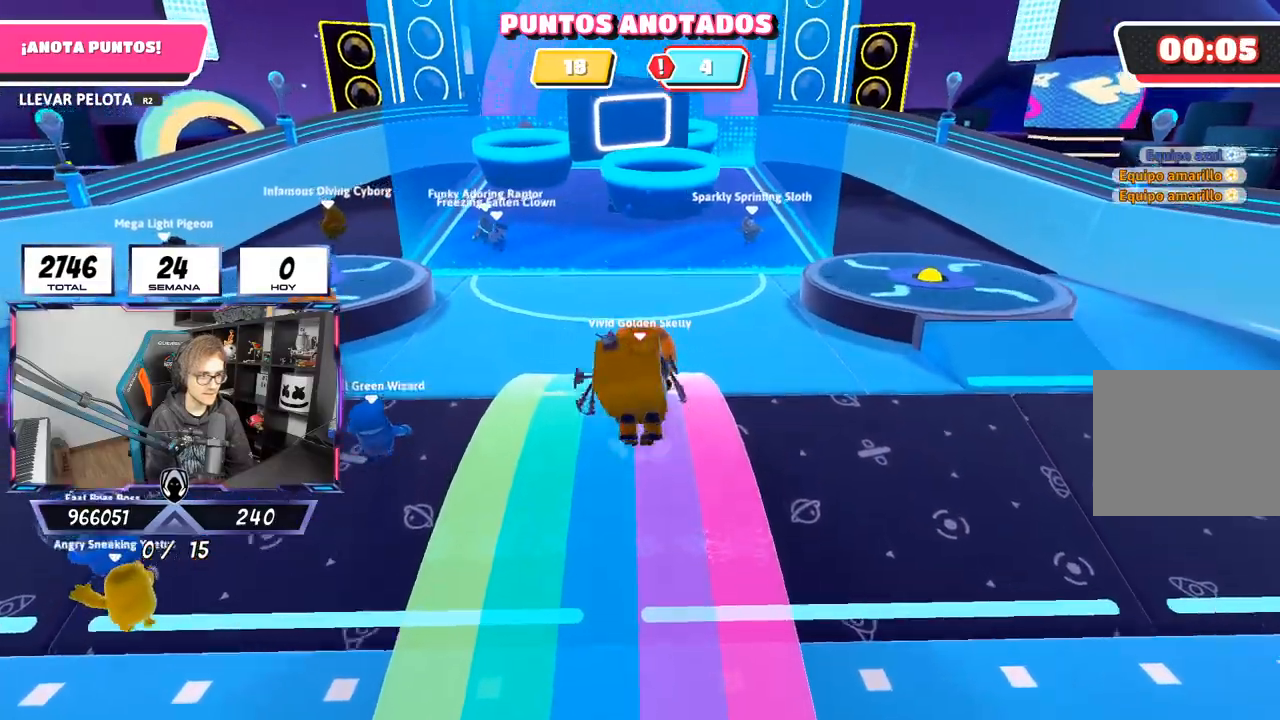
{"buttons": ["SQUARE"], "left_stick": "up", "right_stick": "center", "events": [[83, "SQUARE", "down"], [133, "CROSS", "up"], [167, "SQUARE", "up"], [200, "R2", "up"], [200, "SQUARE", "down"], [267, "SQUARE", "up"], [333, "SQUARE", "down"], [400, "SQUARE", "up"], [433, "SQUARE", "down"]]}
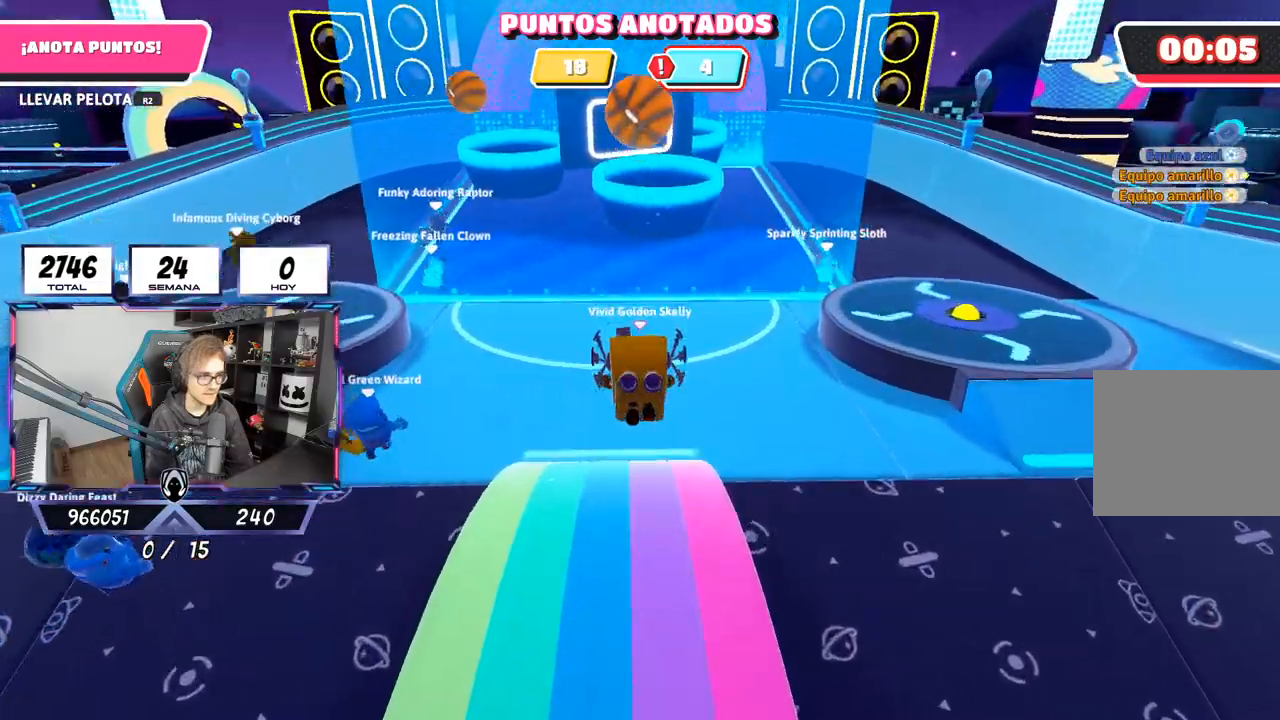
{"buttons": [], "left_stick": "down", "right_stick": "up", "events": [[33, "SQUARE", "up"], [100, "left_stick", "center"], [167, "left_stick", "down"], [433, "right_stick", "up"]]}
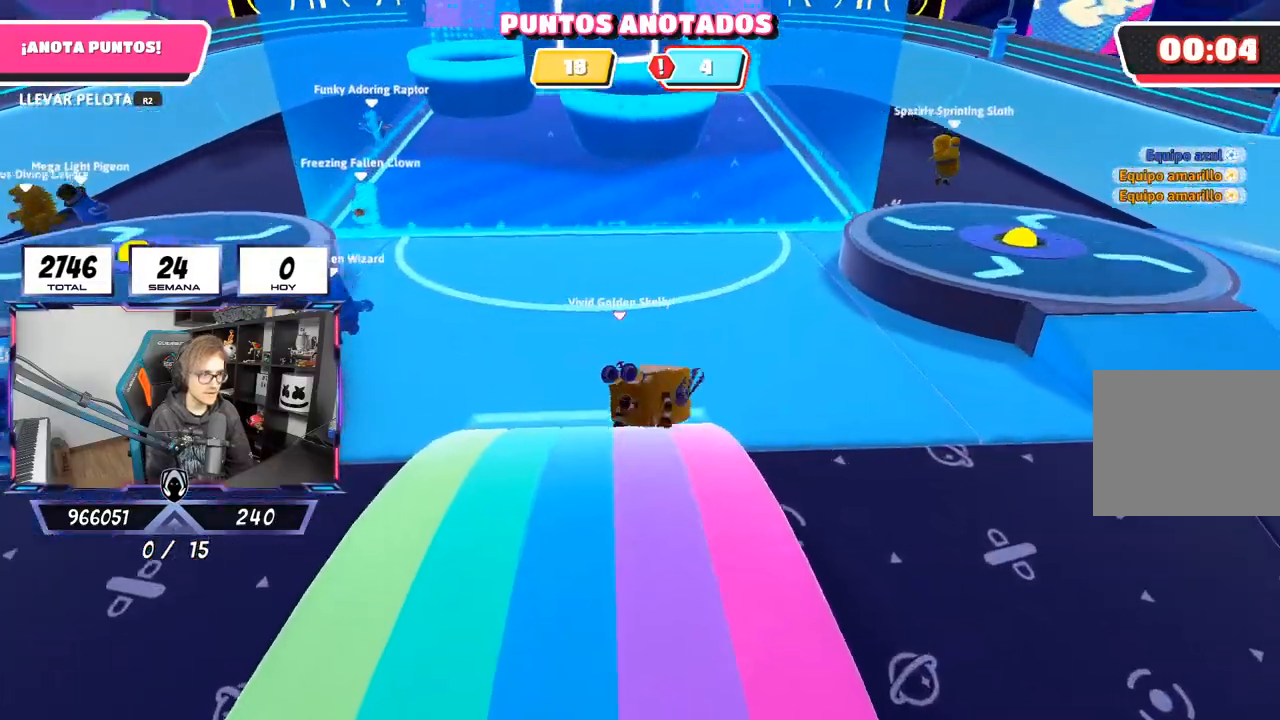
{"buttons": [], "left_stick": "down", "right_stick": "center", "events": [[167, "right_stick", "center"]]}
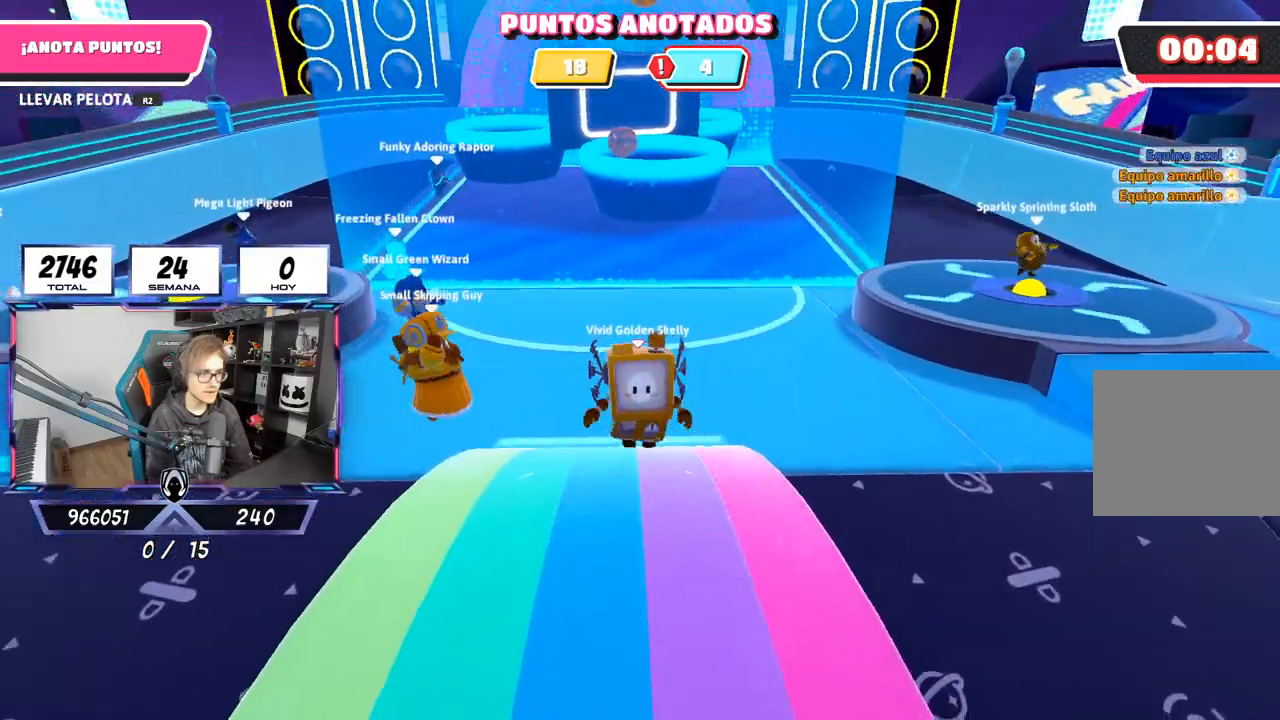
{"buttons": [], "left_stick": "down", "right_stick": "center", "events": []}
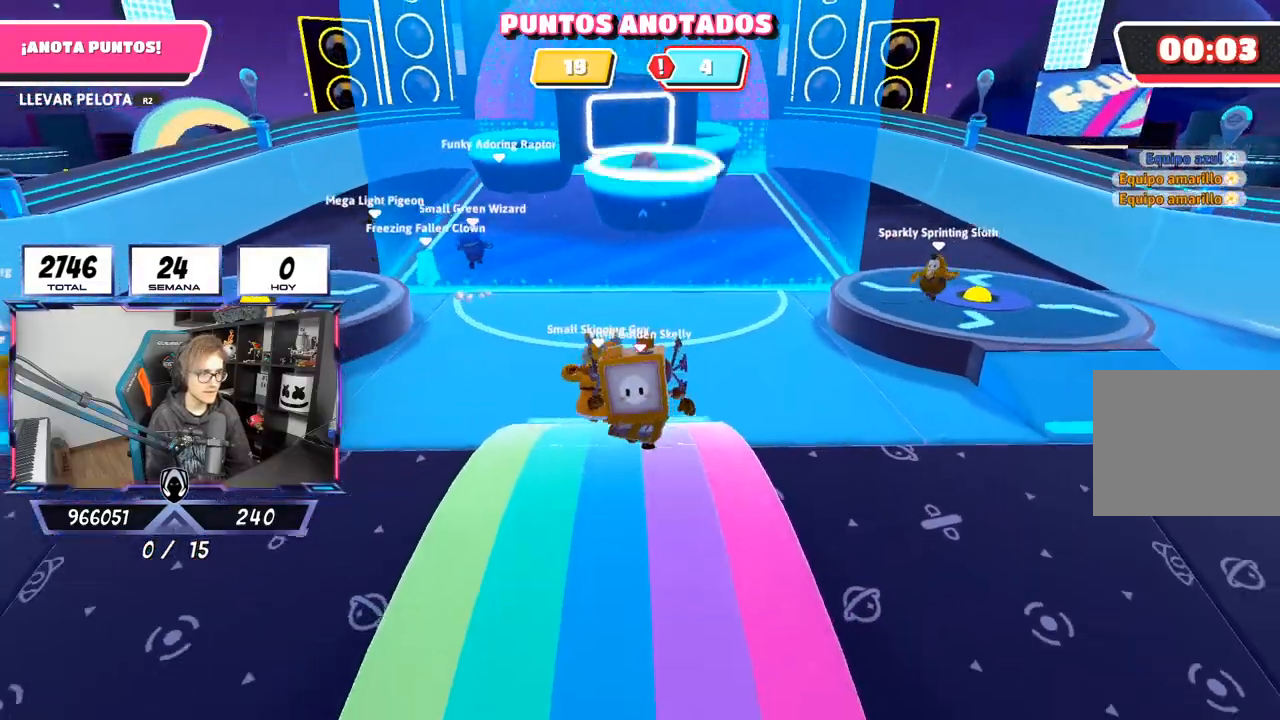
{"buttons": [], "left_stick": "down-right", "right_stick": "down-right", "events": [[267, "right_stick", "down-right"], [467, "left_stick", "down-right"]]}
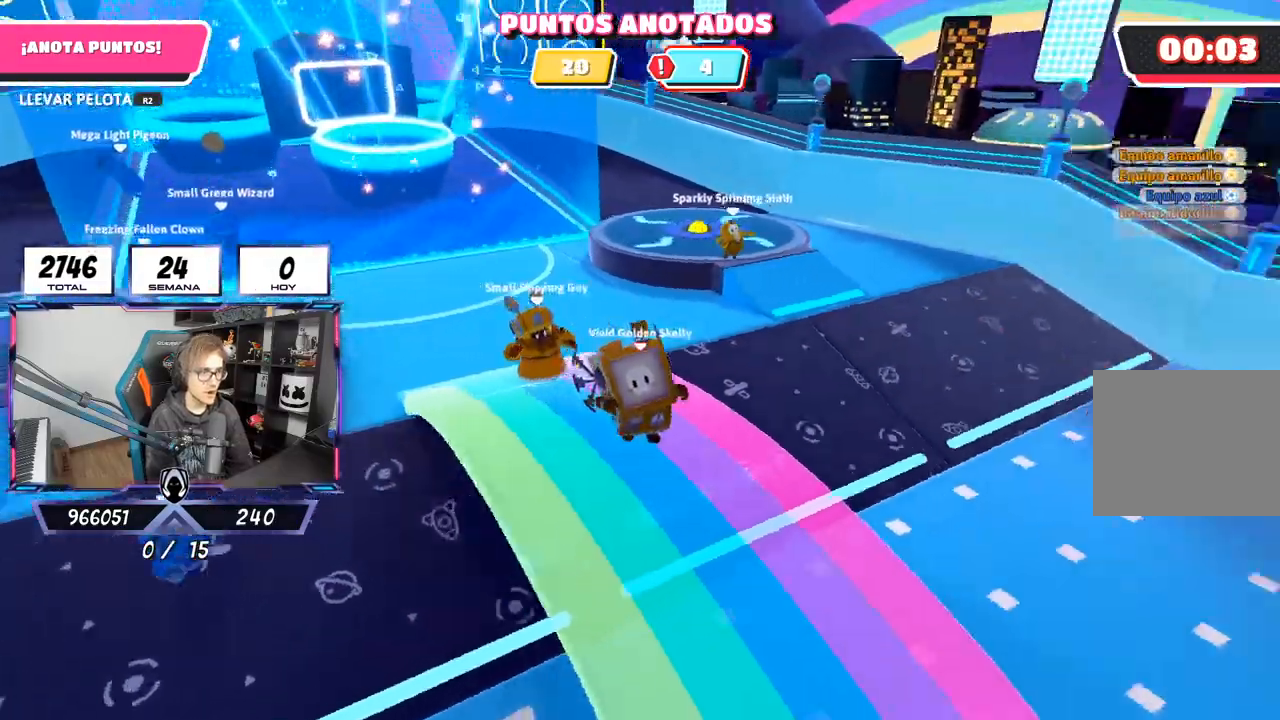
{"buttons": [], "left_stick": "up-right", "right_stick": "down-right", "events": [[200, "left_stick", "right"], [333, "left_stick", "up-right"]]}
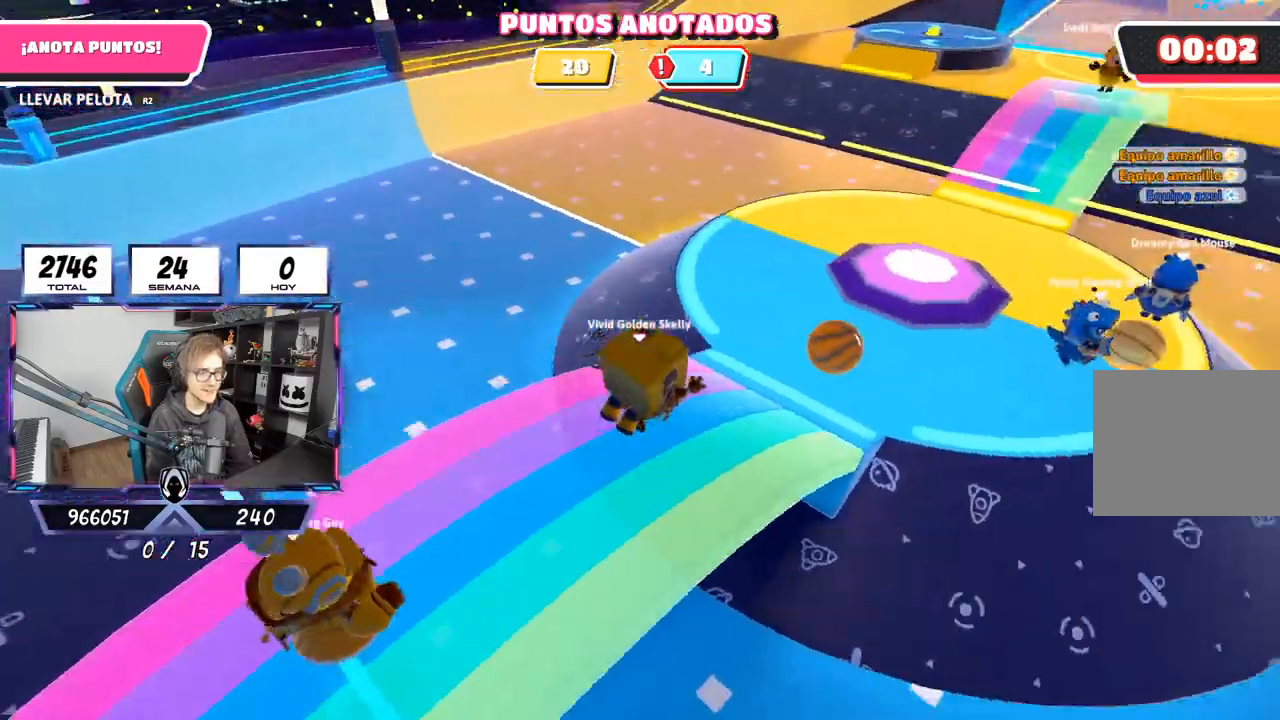
{"buttons": ["R2"], "left_stick": "left", "right_stick": "up-left", "events": [[100, "right_stick", "up-right"], [167, "right_stick", "center"], [300, "left_stick", "up"], [417, "R2", "down"], [500, "left_stick", "left"], [500, "right_stick", "up-left"]]}
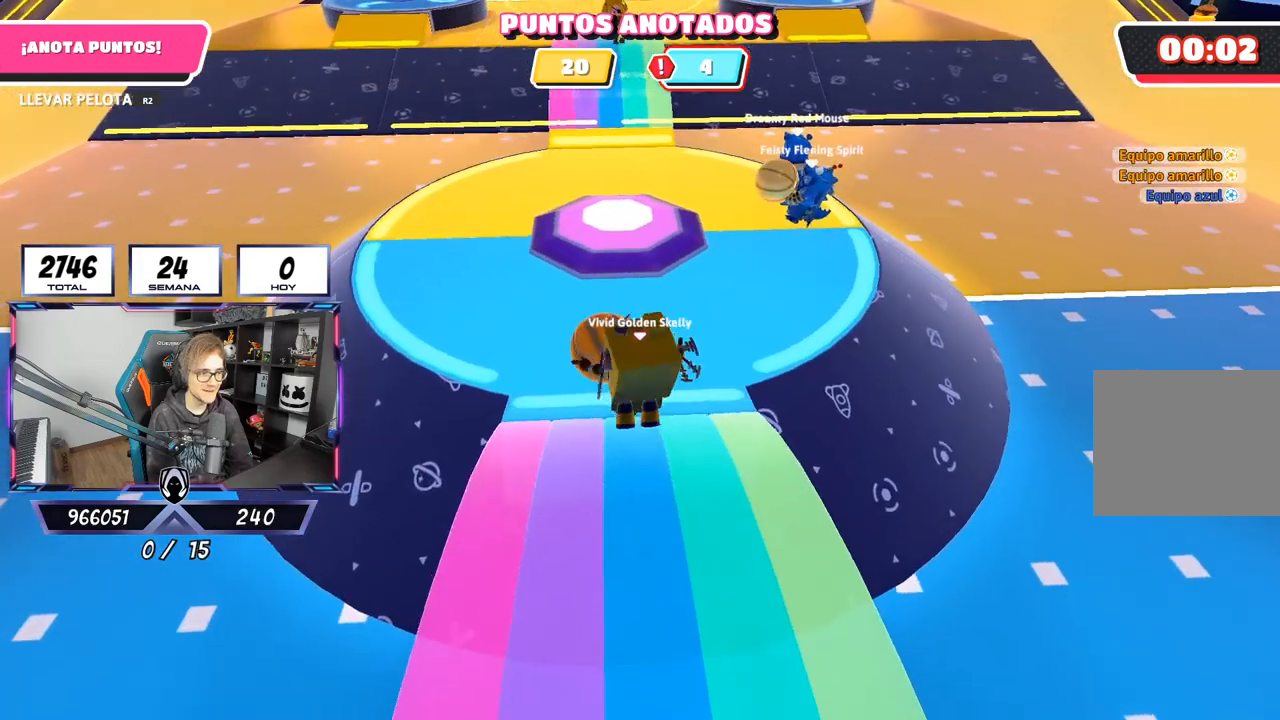
{"buttons": ["R2"], "left_stick": "down-left", "right_stick": "up-left", "events": [[67, "left_stick", "down-left"]]}
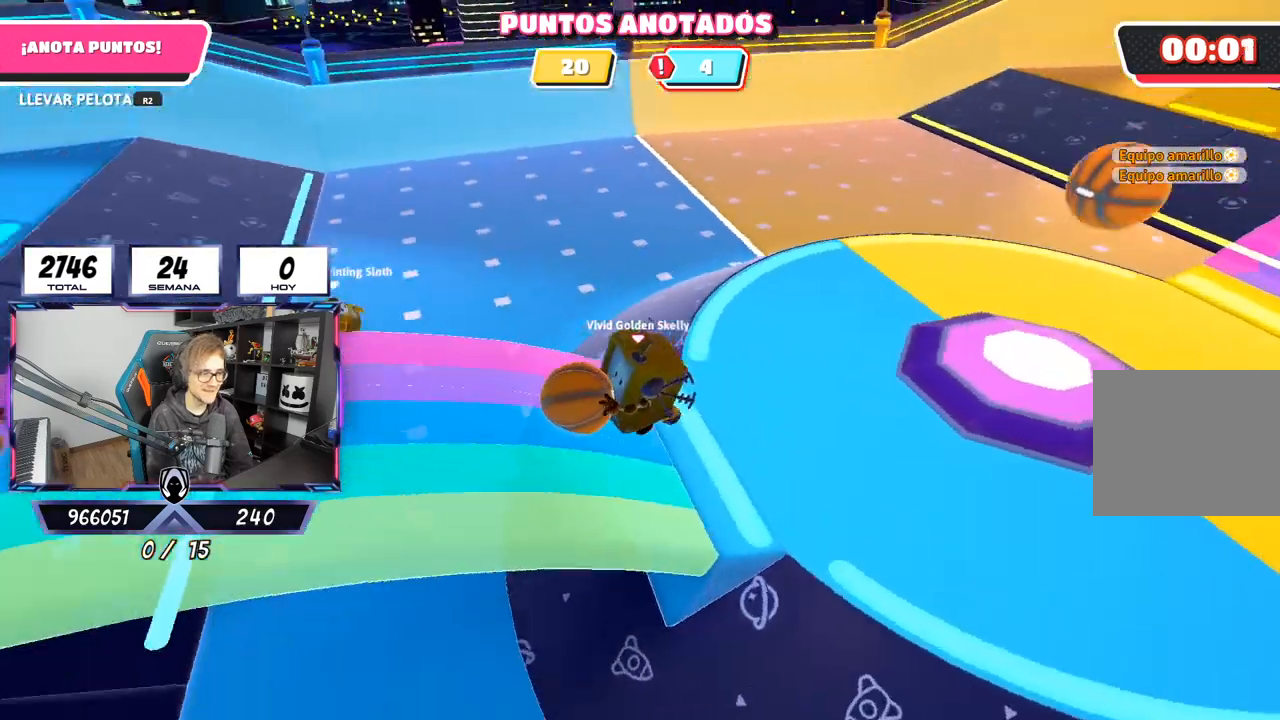
{"buttons": ["R2"], "left_stick": "up", "right_stick": "up-left", "events": [[67, "left_stick", "up-left"], [400, "left_stick", "up"]]}
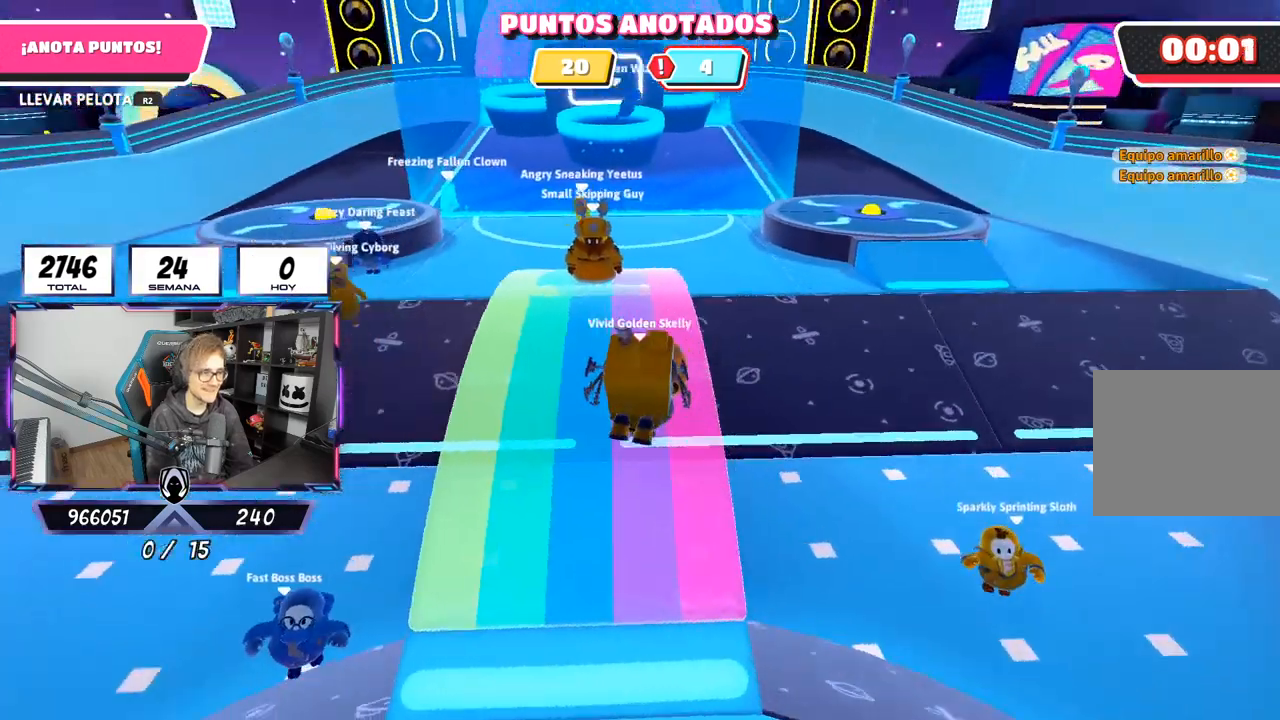
{"buttons": ["R2"], "left_stick": "up", "right_stick": "center", "events": [[33, "right_stick", "center"]]}
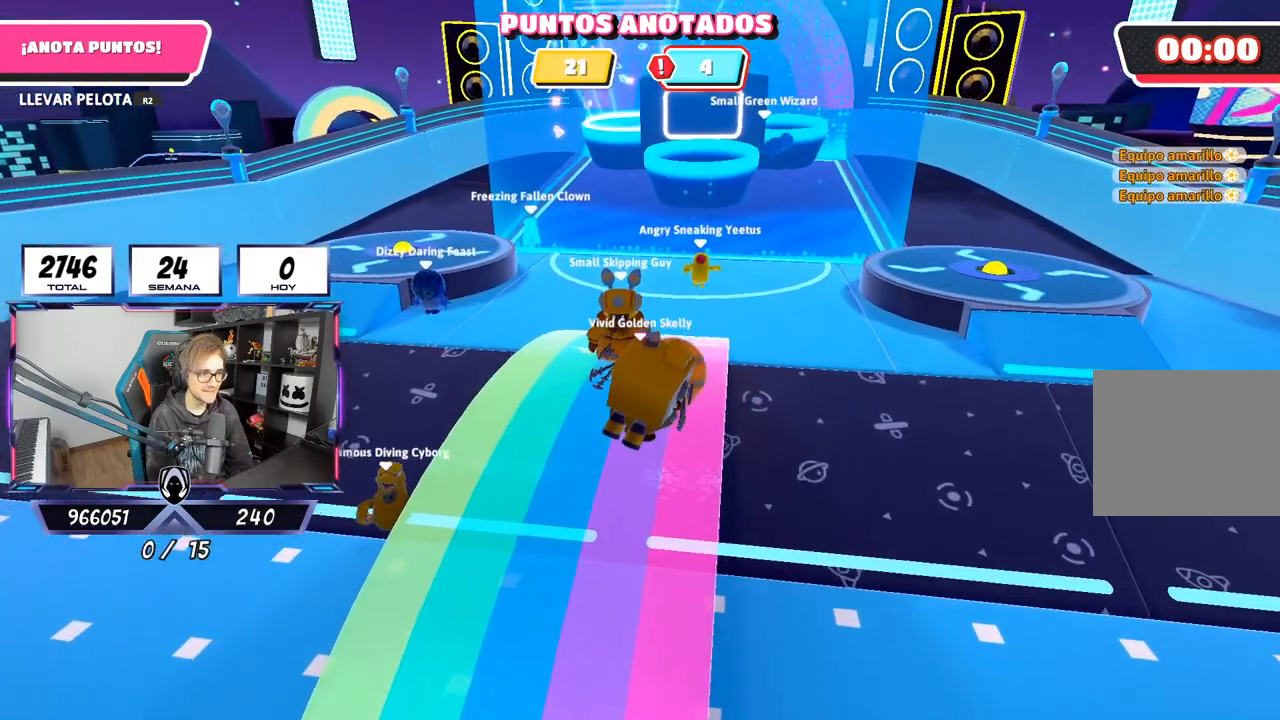
{"buttons": [], "left_stick": "up", "right_stick": "center", "events": [[233, "CROSS", "down"], [300, "SQUARE", "down"], [367, "CROSS", "up"], [367, "R2", "up"], [367, "SQUARE", "up"], [433, "SQUARE", "down"], [467, "SQUARE", "up"]]}
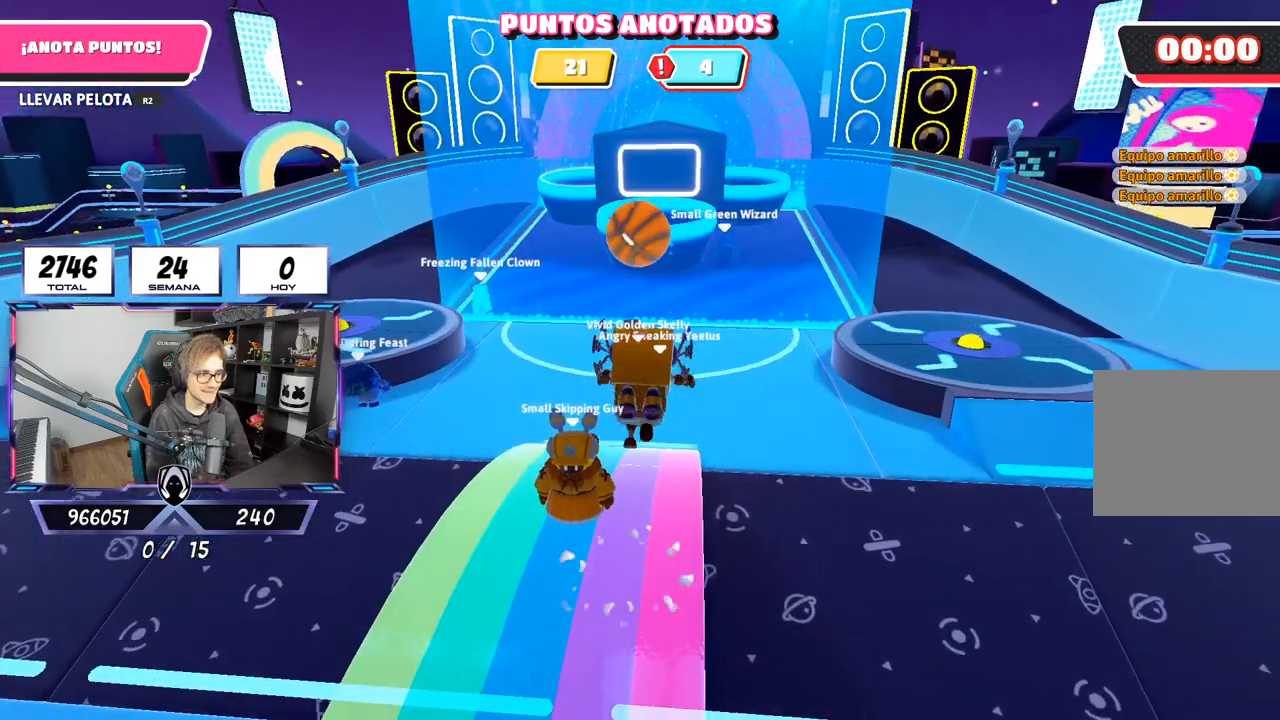
{"buttons": [], "left_stick": "center", "right_stick": "center", "events": [[33, "SQUARE", "down"], [200, "SQUARE", "up"], [333, "left_stick", "center"]]}